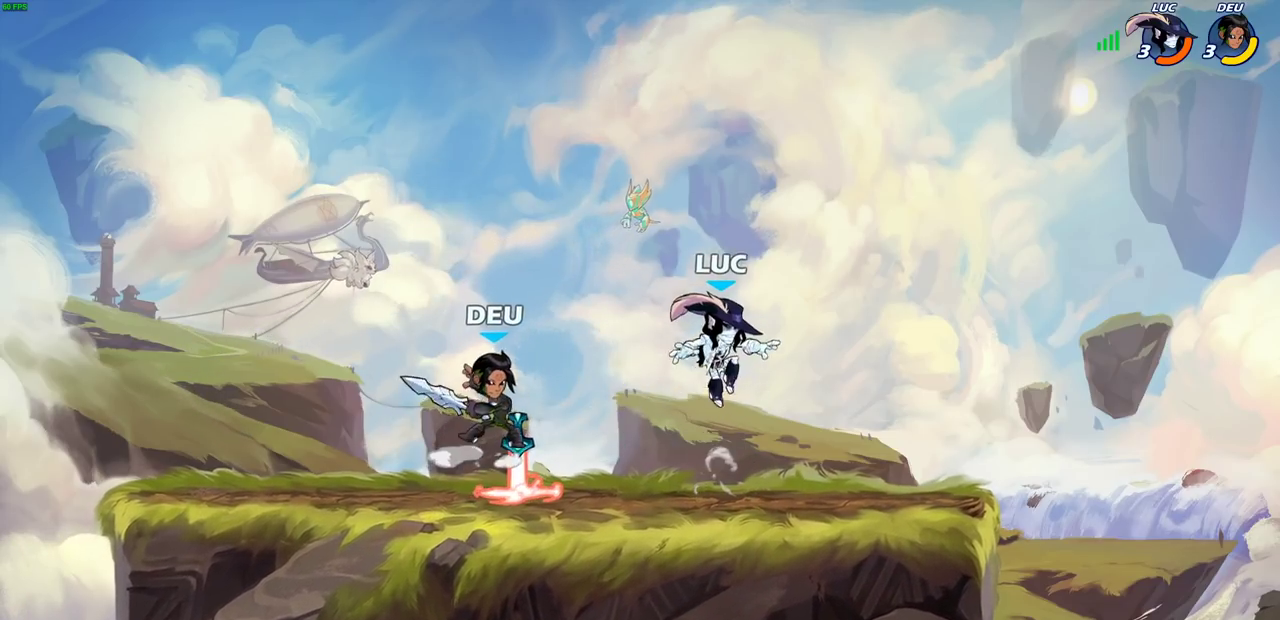
Gameplay with a controller (PlayStation layout); each line is a JSON object with the inputs held at the frame after it (dt_ms = milliseconds from this image to that frame). "events" lists button and stick changes between this image and that frame as [ms after this image, input, new state], when the widget could be followed in between.
{"dt_ms": 300, "buttons": ["CROSS"], "left_stick": "left", "right_stick": "center"}
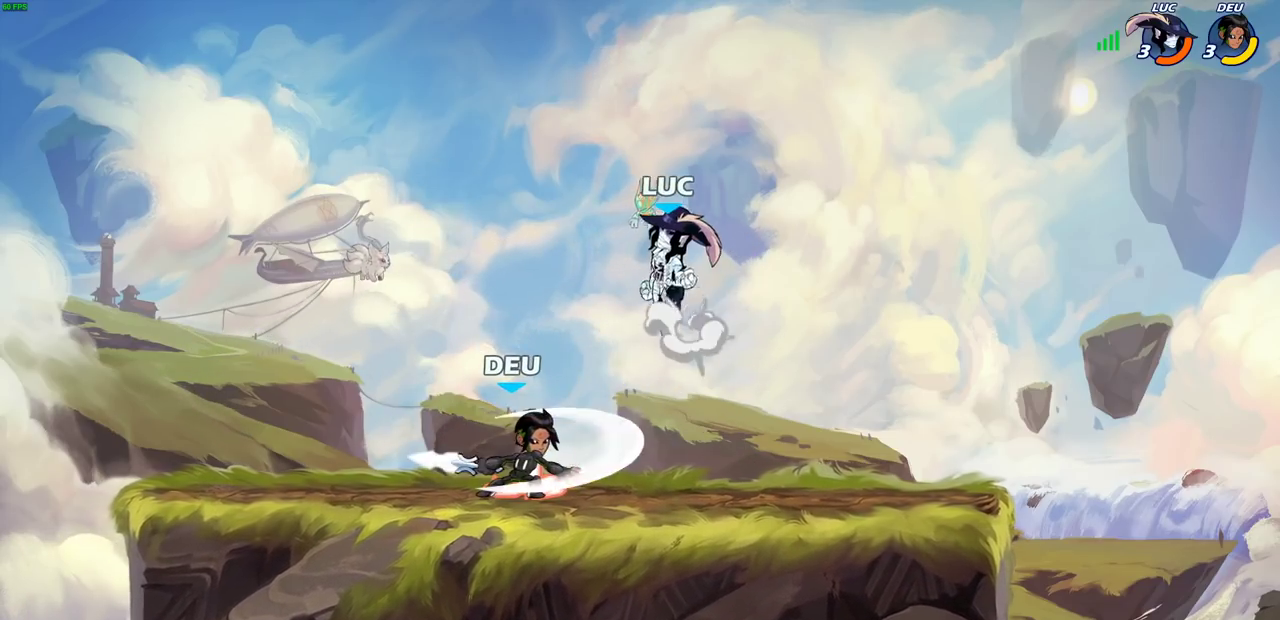
{"dt_ms": 500, "buttons": ["SQUARE"], "left_stick": "center", "right_stick": "center"}
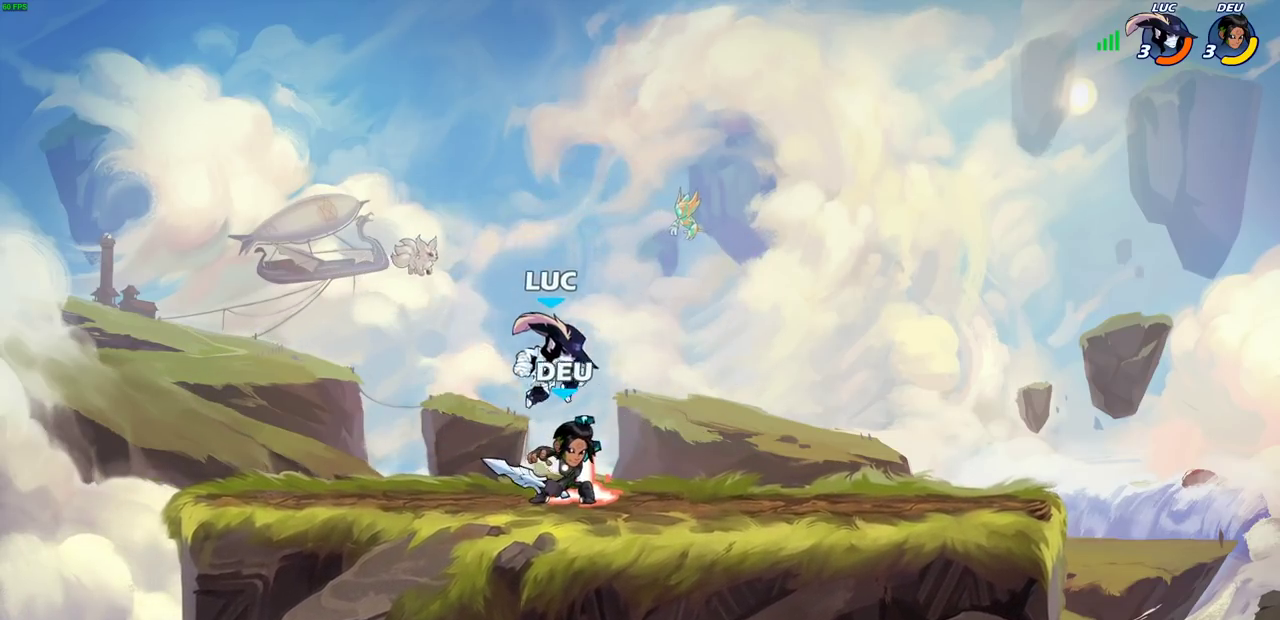
{"dt_ms": 700, "buttons": [], "left_stick": "center", "right_stick": "center", "events": [[33, "SQUARE", "up"], [133, "SQUARE", "down"], [200, "SQUARE", "up"], [300, "SQUARE", "down"], [367, "SQUARE", "up"], [467, "SQUARE", "down"], [550, "SQUARE", "up"]]}
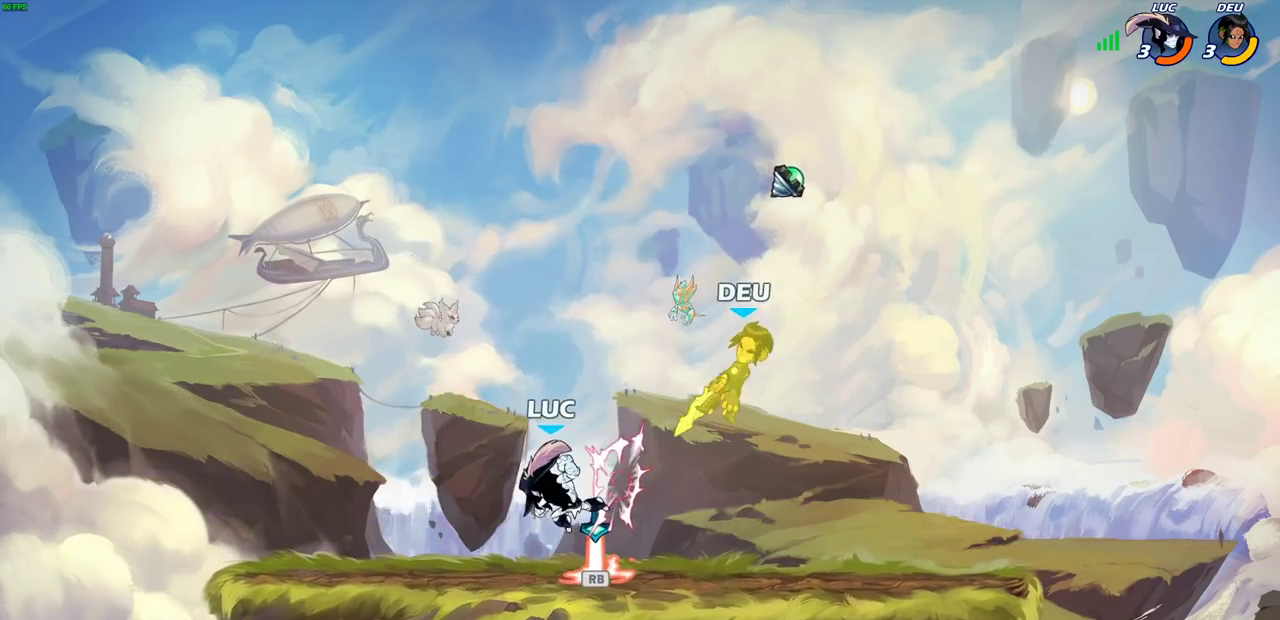
{"dt_ms": 300, "buttons": [], "left_stick": "center", "right_stick": "center", "events": [[183, "R1", "down"], [283, "R1", "up"]]}
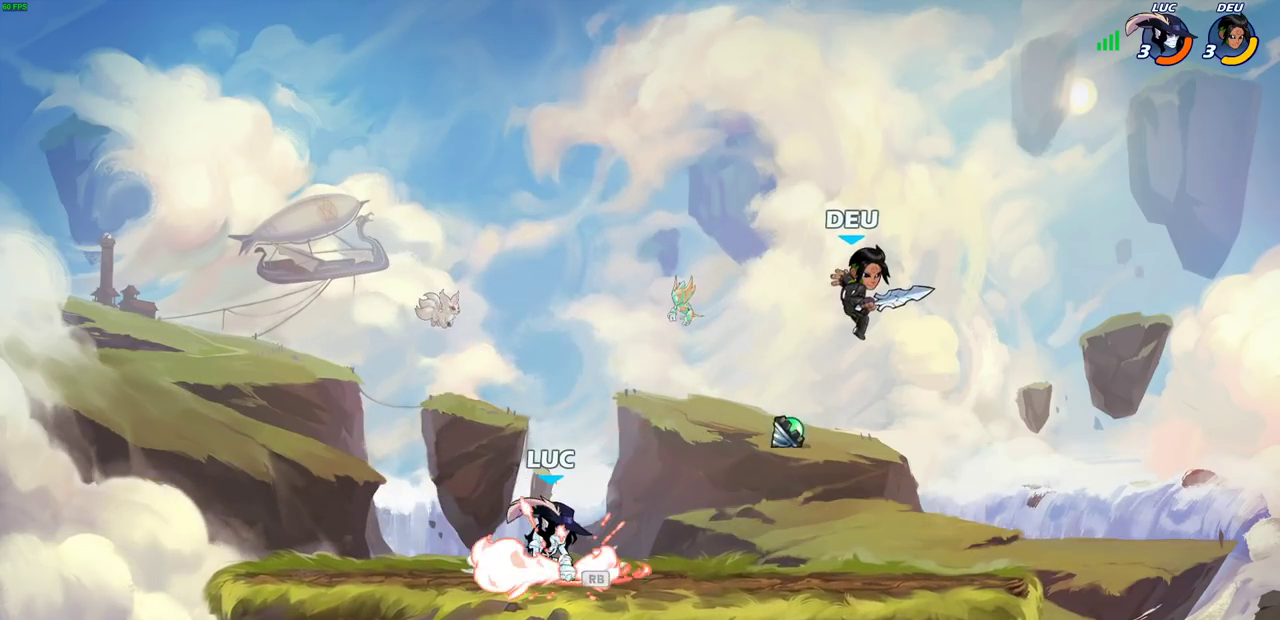
{"dt_ms": 500, "buttons": ["SQUARE"], "left_stick": "center", "right_stick": "center", "events": [[433, "SQUARE", "down"]]}
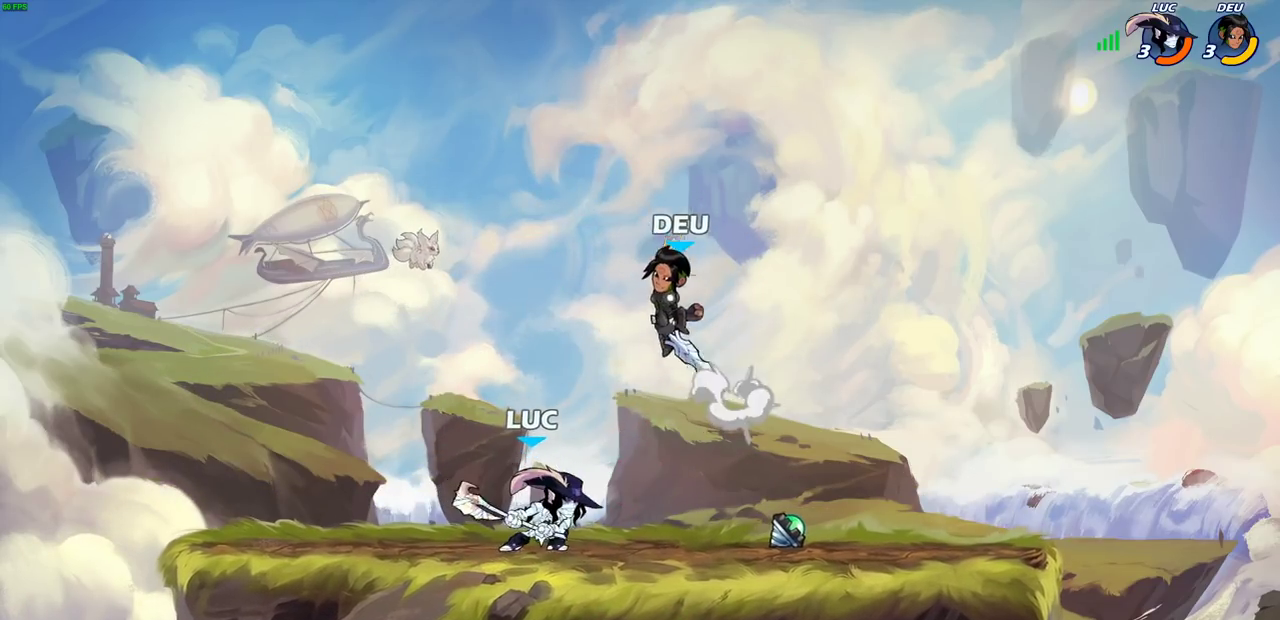
{"dt_ms": 500, "buttons": [], "left_stick": "left", "right_stick": "center", "events": [[17, "SQUARE", "up"], [100, "SQUARE", "down"], [200, "SQUARE", "up"], [450, "left_stick", "left"]]}
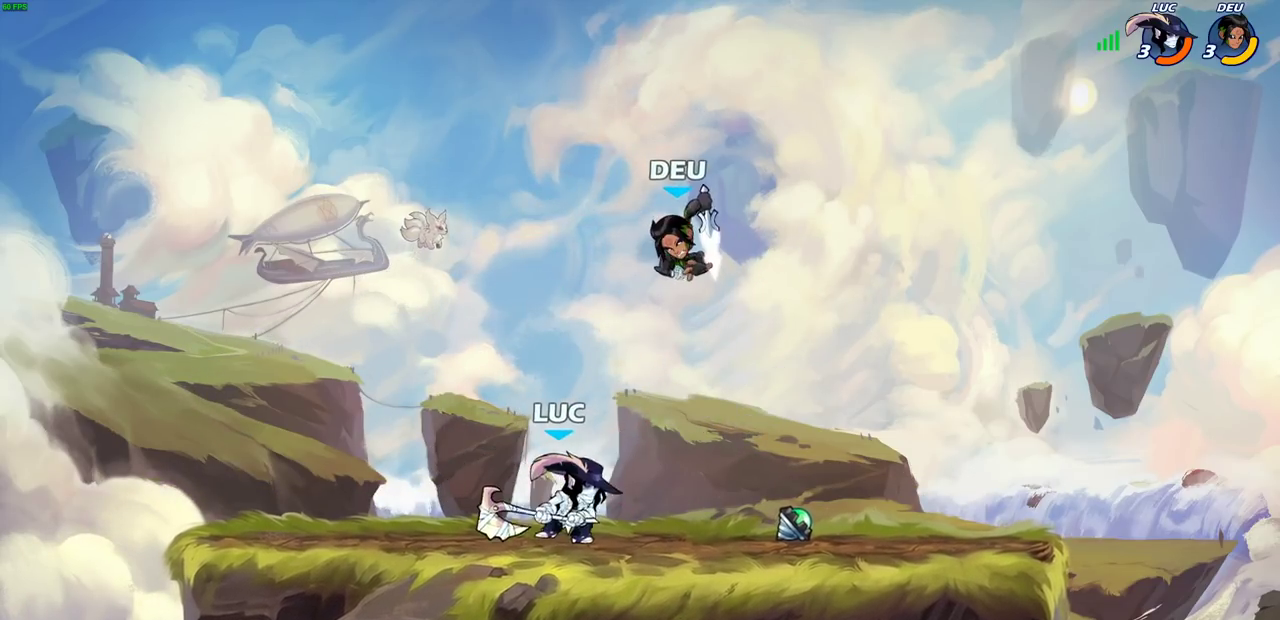
{"dt_ms": 500, "buttons": ["SQUARE"], "left_stick": "right", "right_stick": "center", "events": [[50, "CROSS", "down"], [150, "R2", "down"], [183, "CROSS", "up"], [200, "left_stick", "up-left"], [300, "left_stick", "right"], [350, "R2", "up"], [450, "SQUARE", "down"]]}
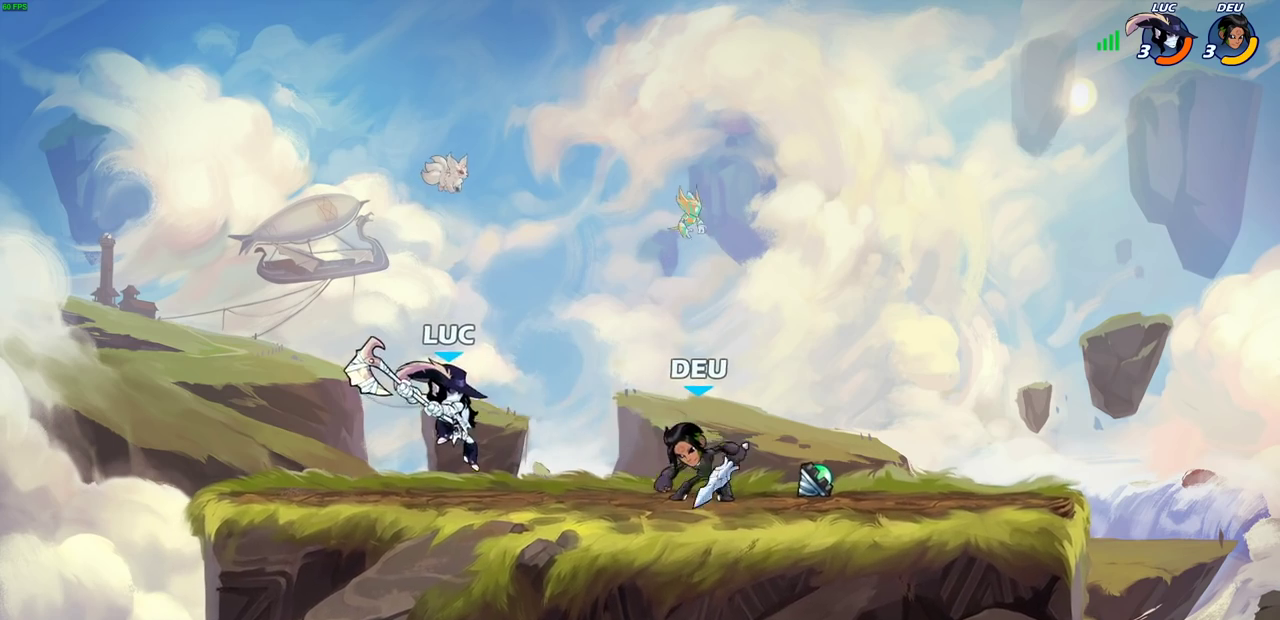
{"dt_ms": 500, "buttons": [], "left_stick": "center", "right_stick": "center", "events": [[50, "SQUARE", "up"], [200, "left_stick", "center"]]}
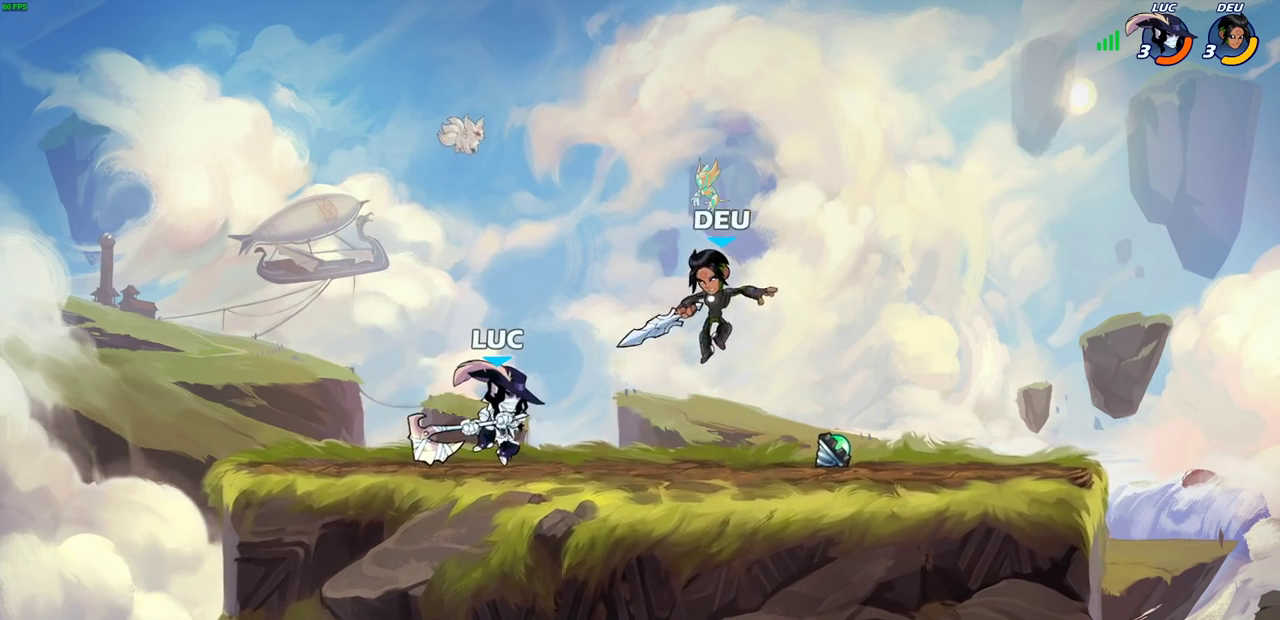
{"dt_ms": 300, "buttons": ["CROSS", "R2"], "left_stick": "up-left", "right_stick": "center", "events": [[117, "left_stick", "left"], [150, "CROSS", "down"], [217, "R2", "down"], [267, "left_stick", "up-left"]]}
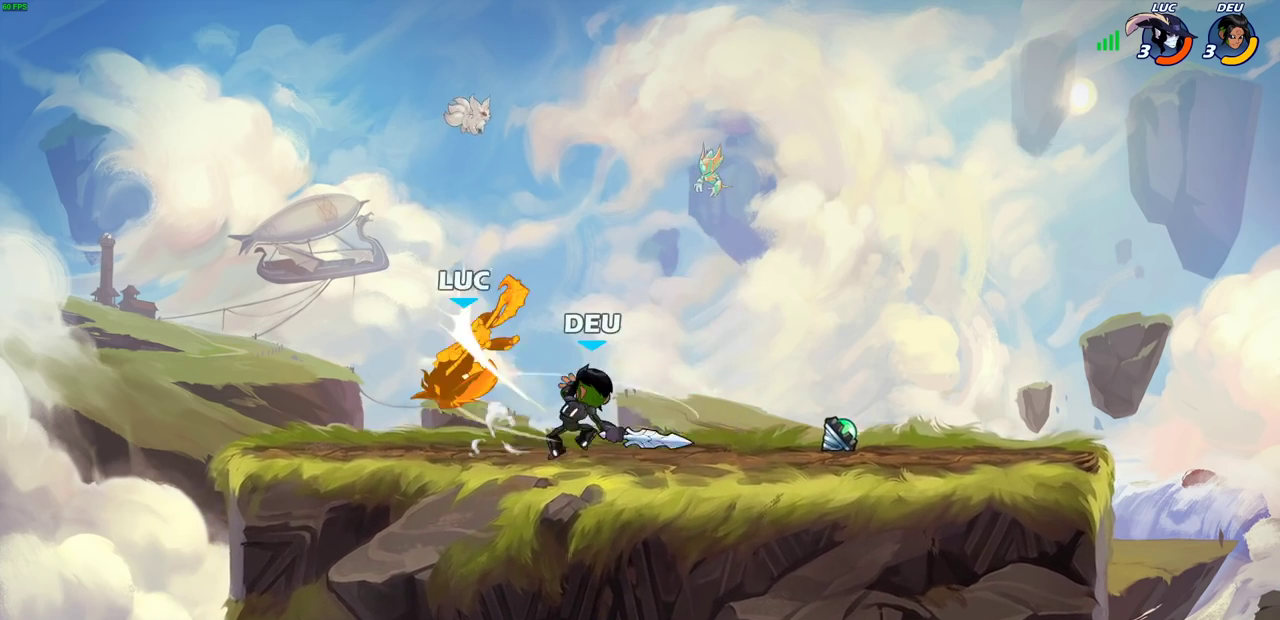
{"dt_ms": 800, "buttons": [], "left_stick": "center", "right_stick": "center", "events": [[117, "CROSS", "up"], [117, "R2", "up"], [117, "left_stick", "up-right"], [250, "left_stick", "right"], [300, "left_stick", "up-right"], [467, "left_stick", "right"], [583, "left_stick", "up-right"], [617, "CIRCLE", "down"], [650, "left_stick", "center"], [700, "CIRCLE", "up"]]}
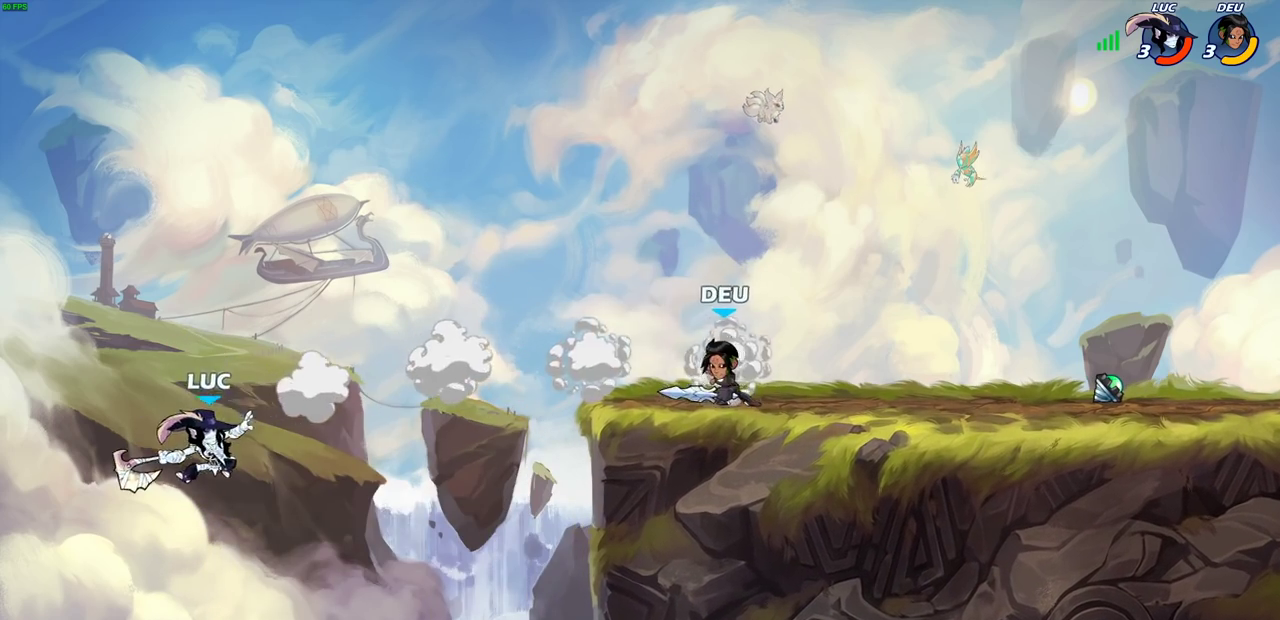
{"dt_ms": 400, "buttons": [], "left_stick": "left", "right_stick": "center", "events": [[200, "left_stick", "left"]]}
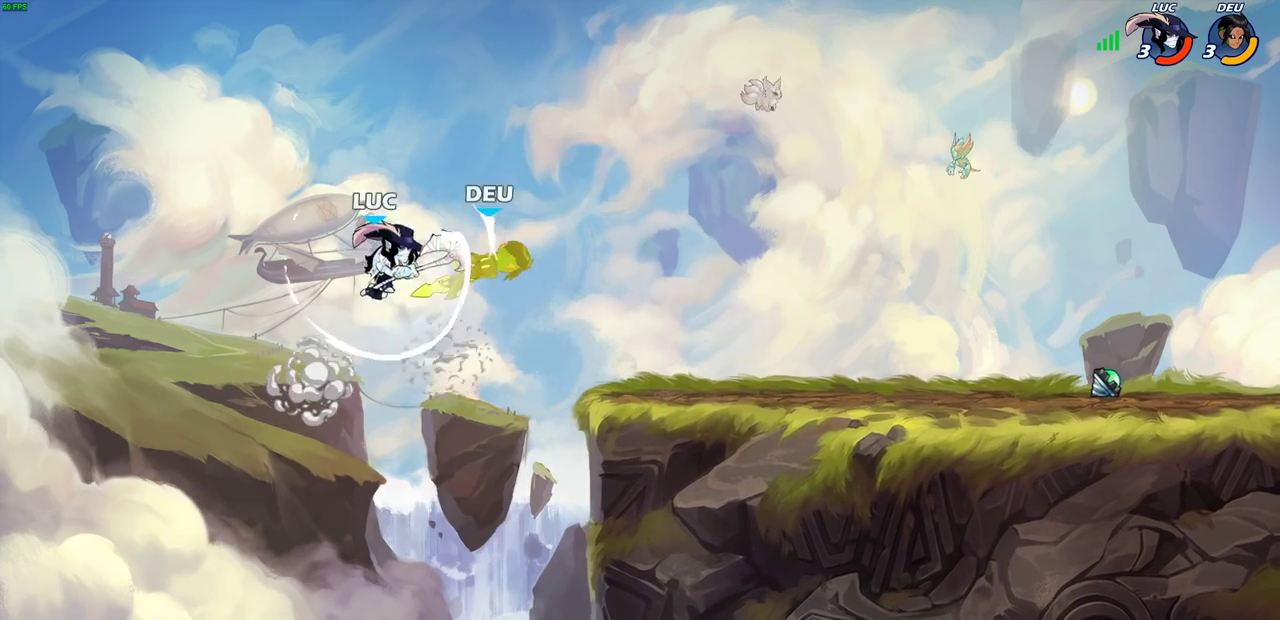
{"dt_ms": 500, "buttons": [], "left_stick": "right", "right_stick": "center", "events": [[250, "left_stick", "up-right"], [350, "left_stick", "right"], [367, "CROSS", "down"], [467, "CROSS", "up"]]}
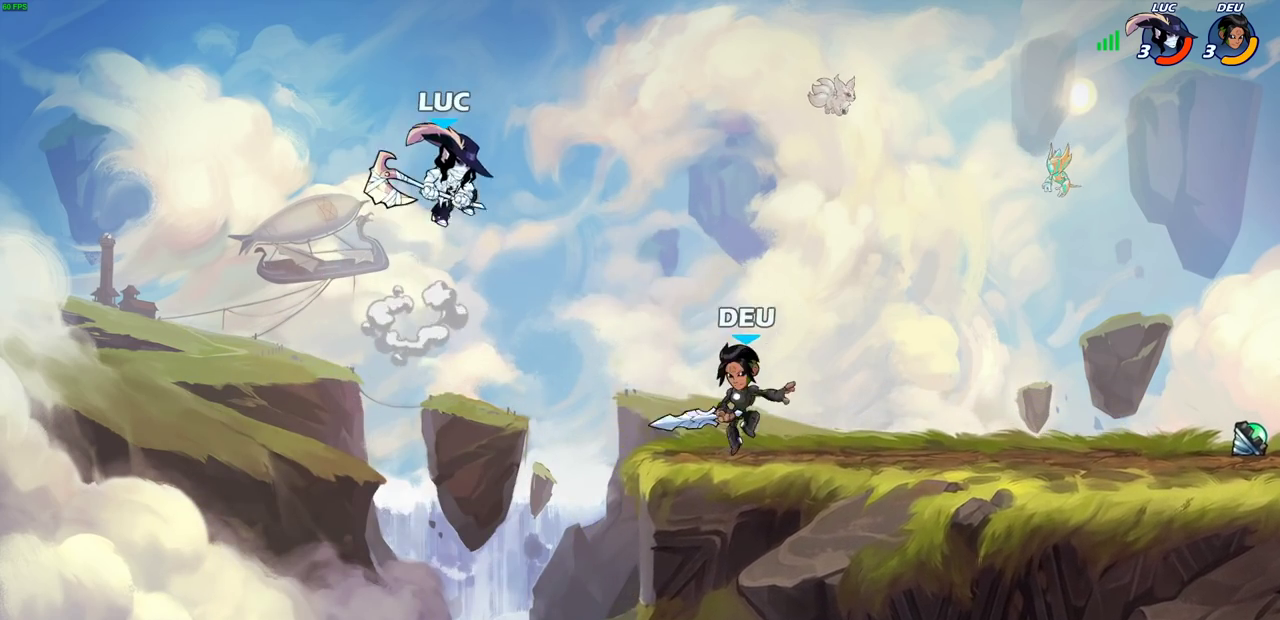
{"dt_ms": 500, "buttons": [], "left_stick": "center", "right_stick": "center", "events": [[117, "left_stick", "down-right"], [200, "R1", "down"], [267, "R1", "up"], [333, "left_stick", "center"]]}
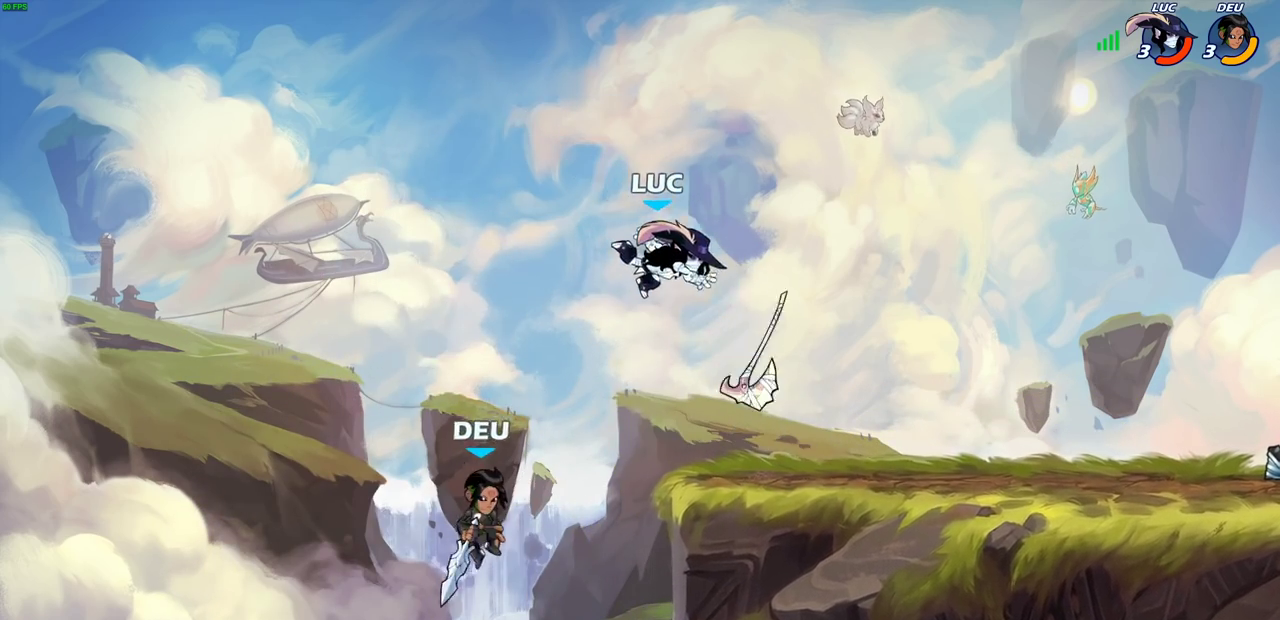
{"dt_ms": 300, "buttons": [], "left_stick": "right", "right_stick": "center", "events": [[67, "left_stick", "right"]]}
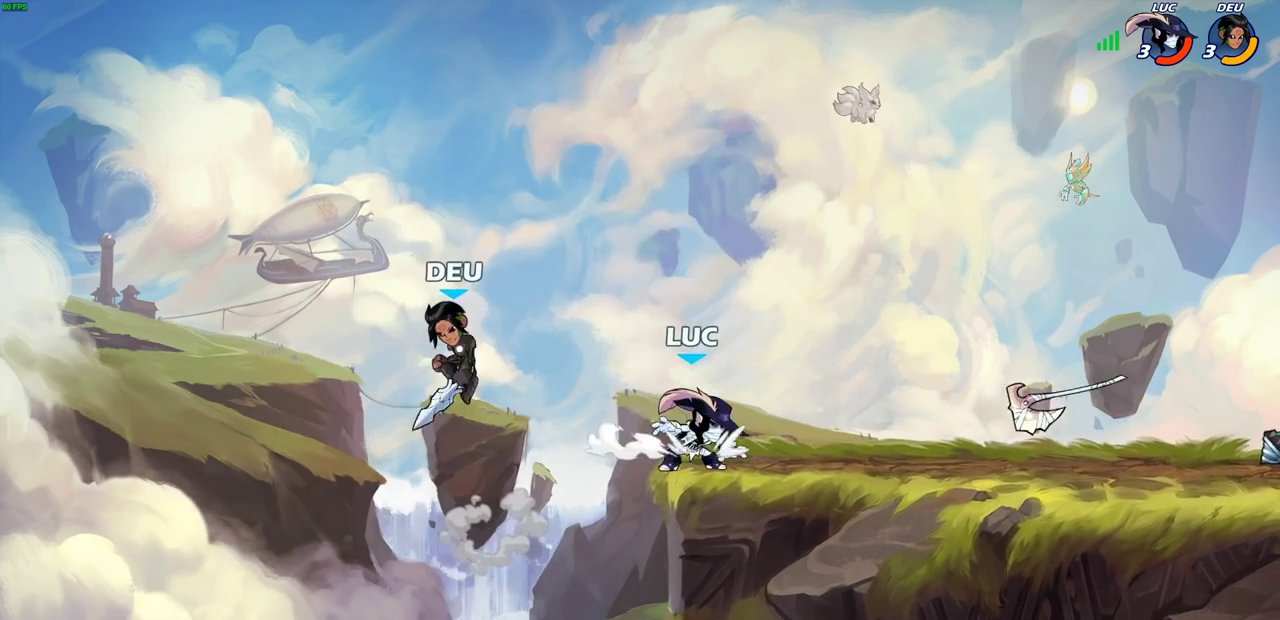
{"dt_ms": 900, "buttons": [], "left_stick": "center", "right_stick": "center", "events": [[333, "left_stick", "up-left"], [433, "left_stick", "center"], [683, "R2", "down"], [900, "R2", "up"]]}
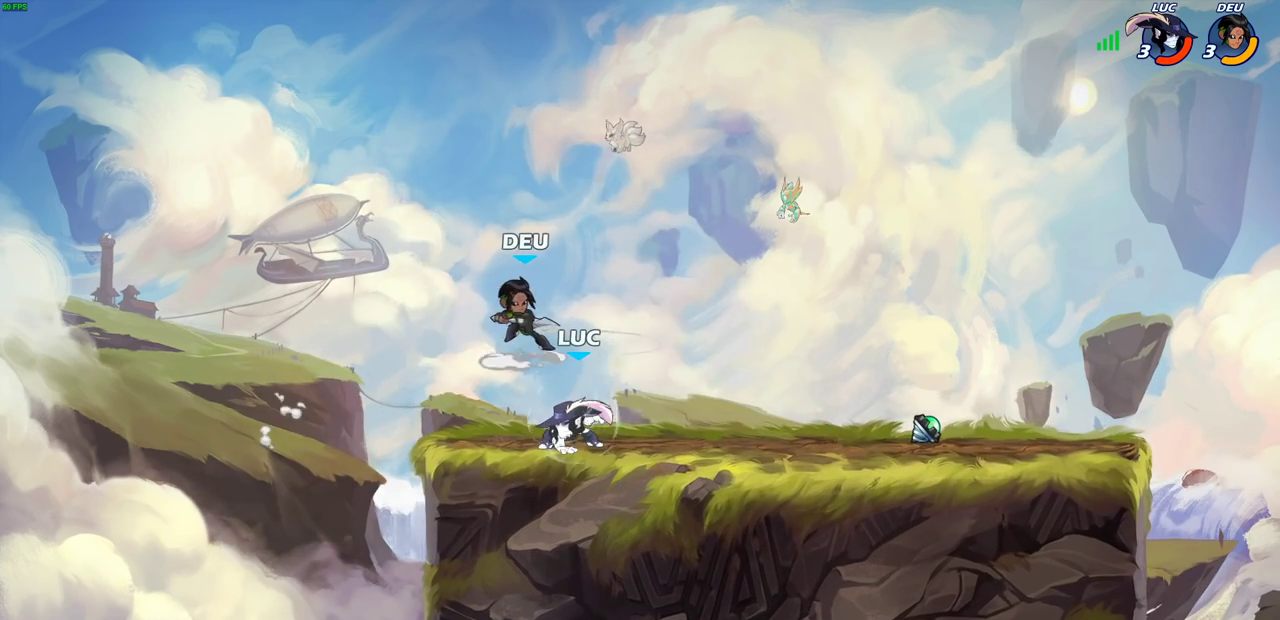
{"dt_ms": 300, "buttons": ["SQUARE"], "left_stick": "center", "right_stick": "center", "events": [[250, "SQUARE", "down"]]}
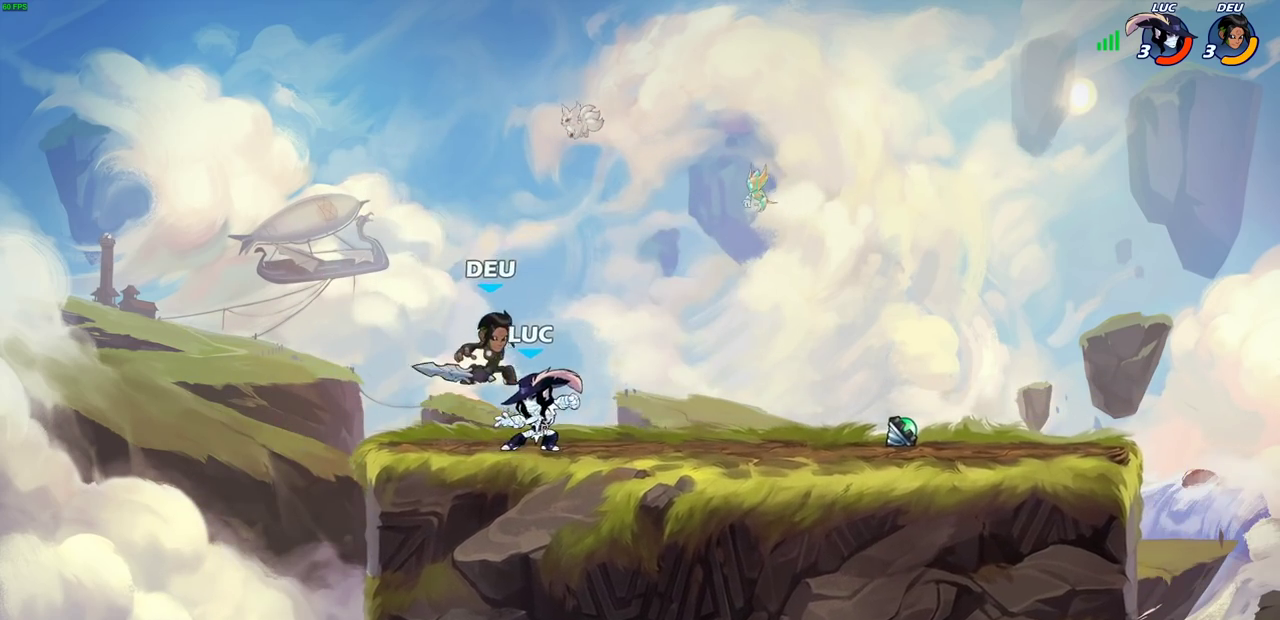
{"dt_ms": 400, "buttons": [], "left_stick": "center", "right_stick": "center", "events": [[33, "SQUARE", "up"], [117, "SQUARE", "down"], [200, "SQUARE", "up"], [283, "SQUARE", "down"], [367, "SQUARE", "up"]]}
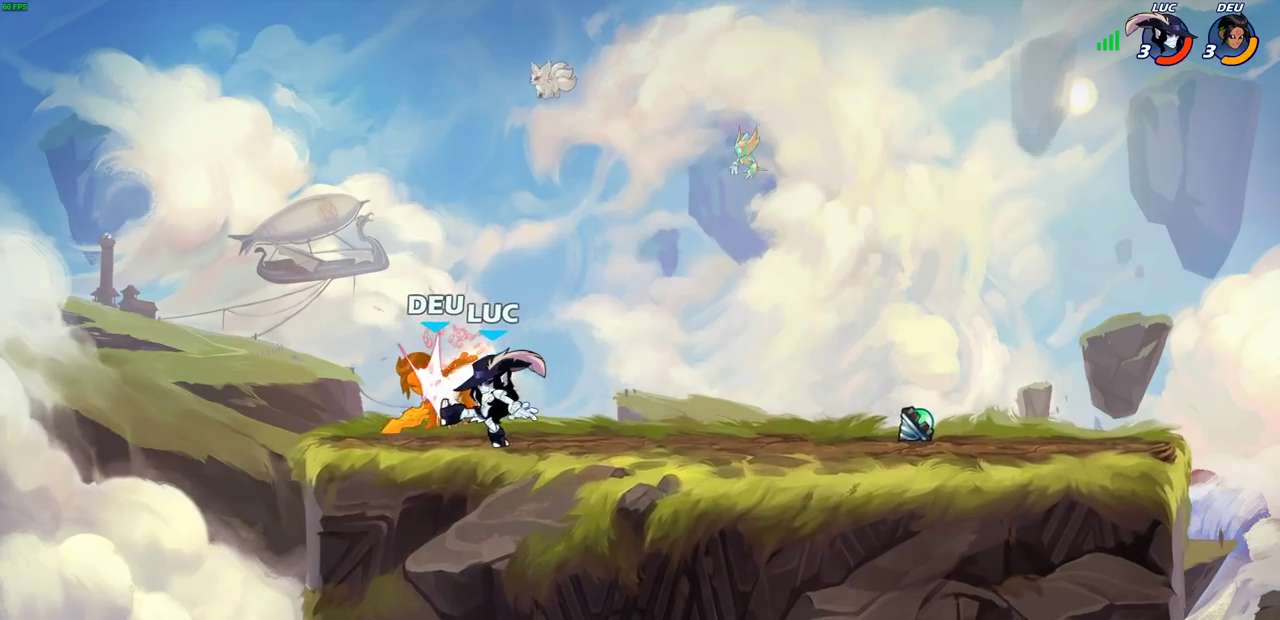
{"dt_ms": 800, "buttons": [], "left_stick": "center", "right_stick": "center", "events": [[50, "SQUARE", "down"], [133, "SQUARE", "up"], [217, "SQUARE", "down"], [317, "SQUARE", "up"]]}
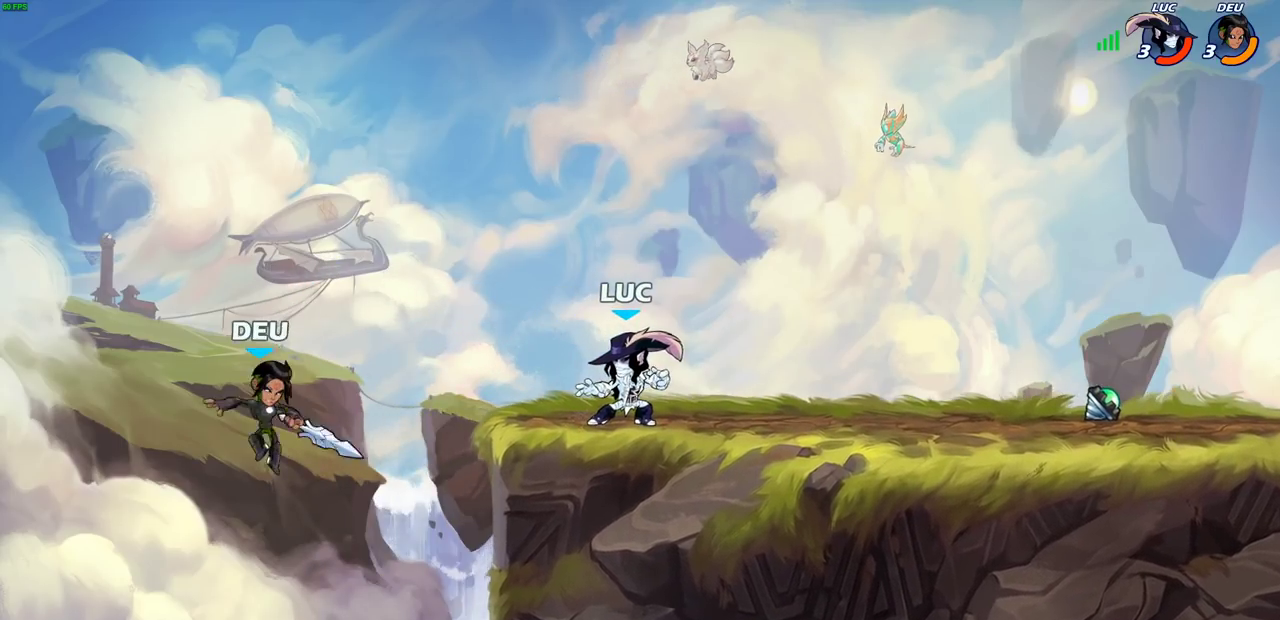
{"dt_ms": 300, "buttons": [], "left_stick": "center", "right_stick": "center", "events": [[183, "left_stick", "up-left"], [250, "left_stick", "center"]]}
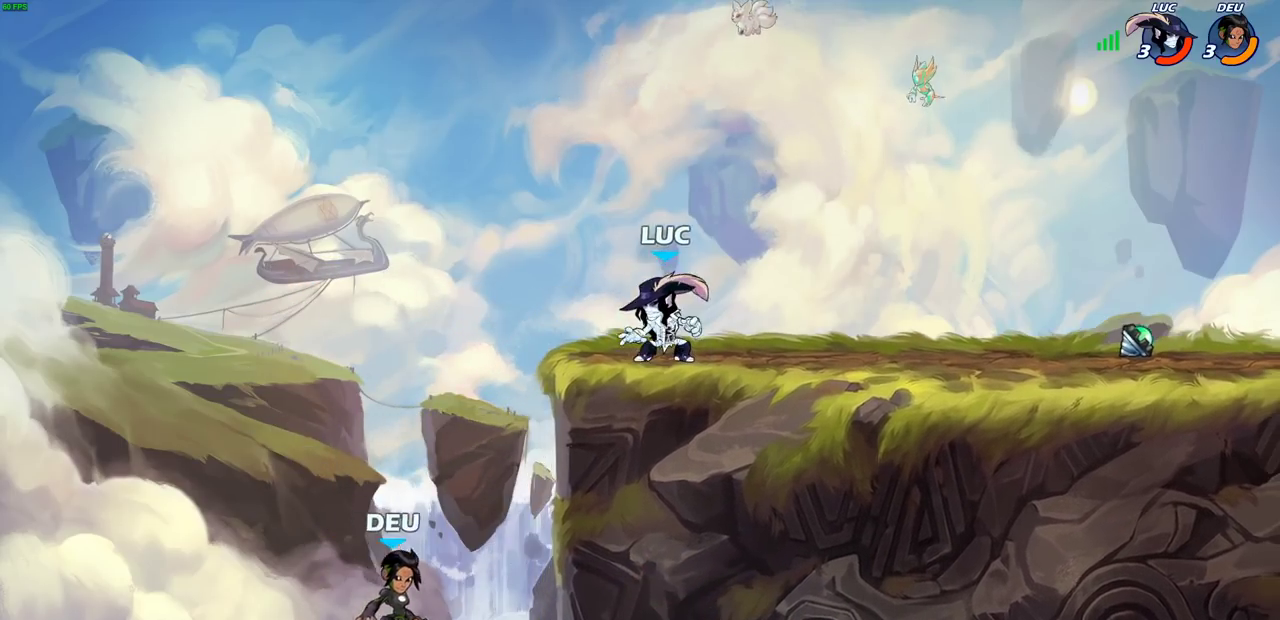
{"dt_ms": 400, "buttons": ["CIRCLE", "R2"], "left_stick": "down-left", "right_stick": "center", "events": [[183, "left_stick", "left"], [300, "R2", "down"], [333, "CROSS", "down"], [333, "left_stick", "down-left"], [367, "CIRCLE", "down"], [400, "CROSS", "up"]]}
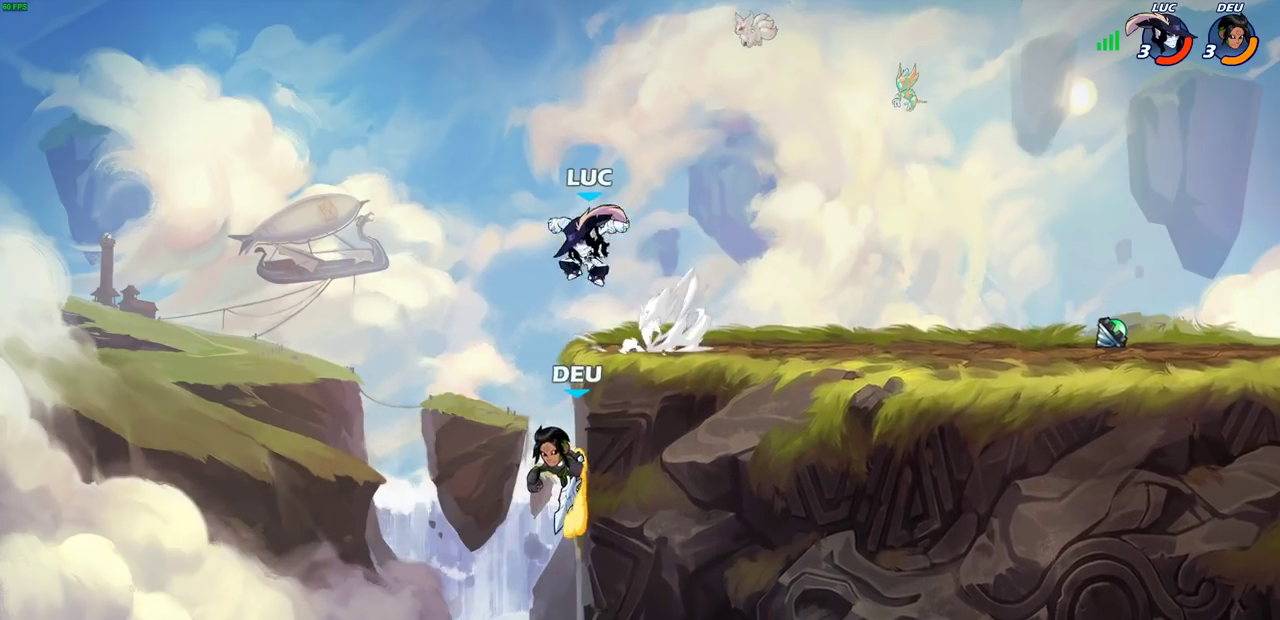
{"dt_ms": 600, "buttons": [], "left_stick": "center", "right_stick": "center", "events": [[50, "R2", "up"], [67, "left_stick", "down"], [450, "CIRCLE", "up"], [483, "left_stick", "center"]]}
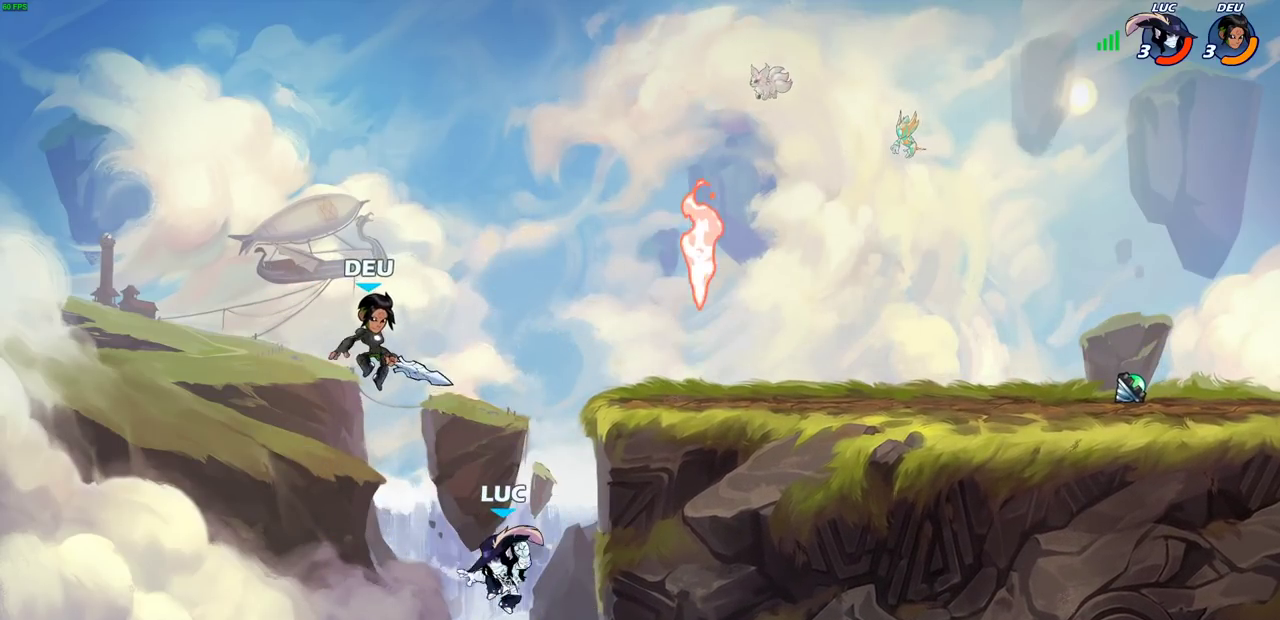
{"dt_ms": 400, "buttons": [], "left_stick": "center", "right_stick": "center", "events": [[67, "left_stick", "right"], [133, "left_stick", "center"]]}
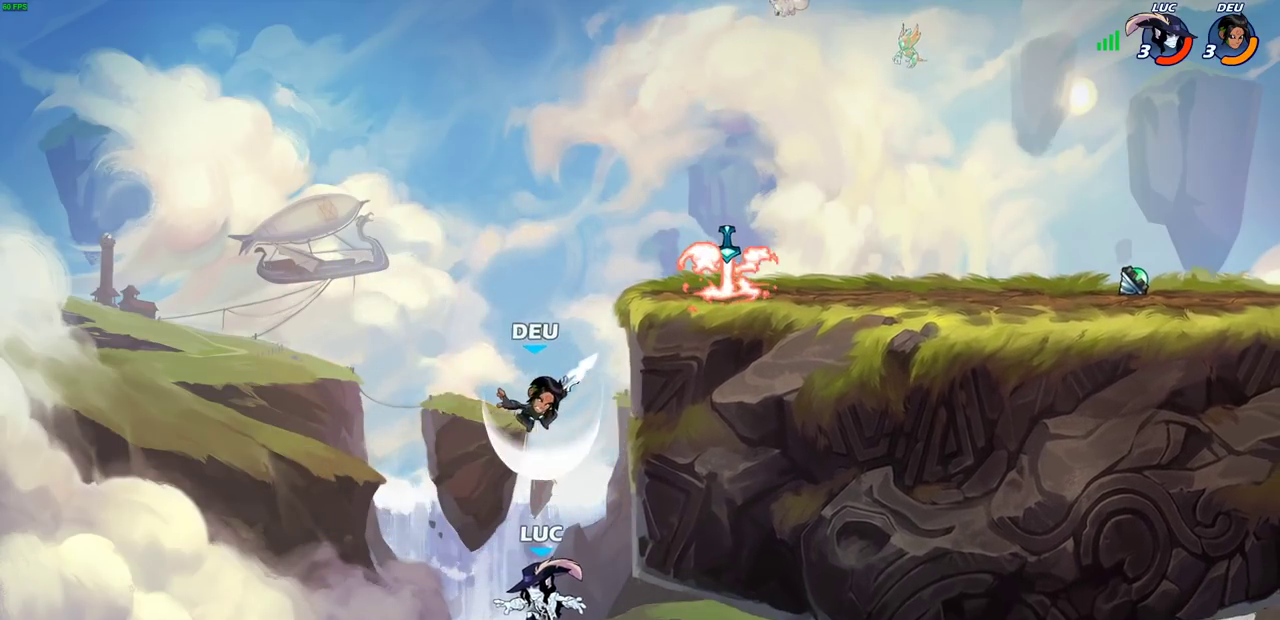
{"dt_ms": 800, "buttons": ["CROSS"], "left_stick": "up-left", "right_stick": "center", "events": [[50, "CROSS", "down"], [50, "left_stick", "right"], [133, "CIRCLE", "down"], [133, "CROSS", "up"], [217, "CIRCLE", "up"], [617, "left_stick", "up-left"], [683, "left_stick", "left"], [767, "CROSS", "down"], [767, "left_stick", "up-left"]]}
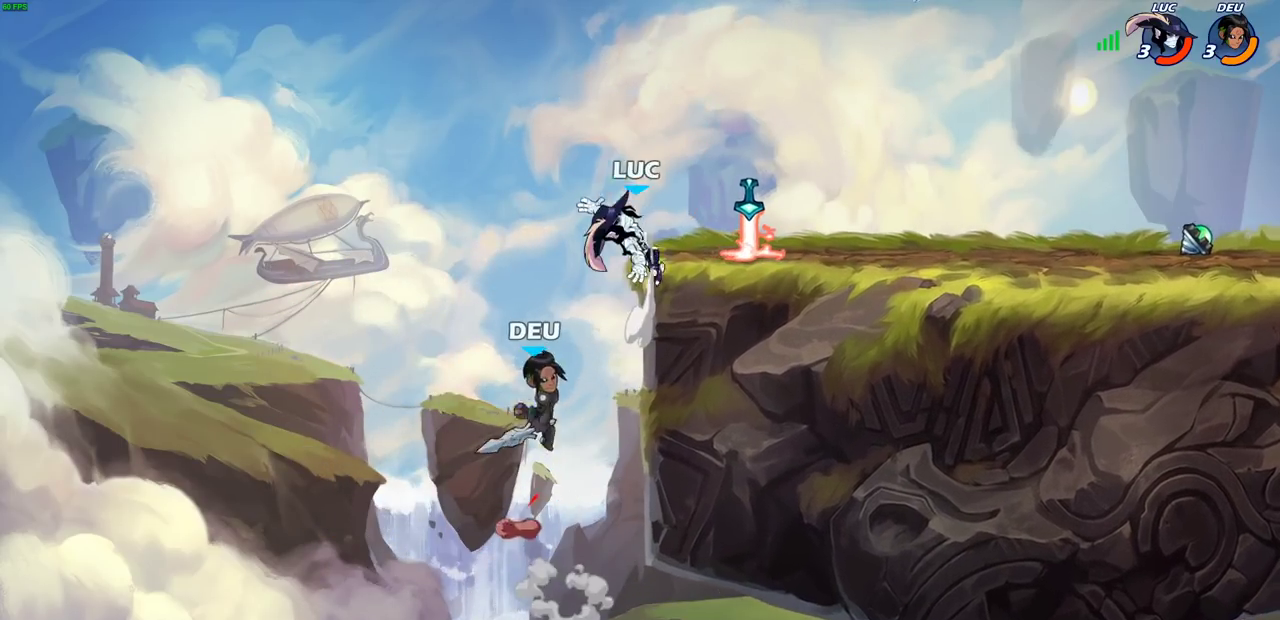
{"dt_ms": 300, "buttons": ["R2"], "left_stick": "up-right", "right_stick": "center", "events": [[100, "CROSS", "up"], [100, "R2", "down"], [117, "left_stick", "up"], [167, "left_stick", "up-right"]]}